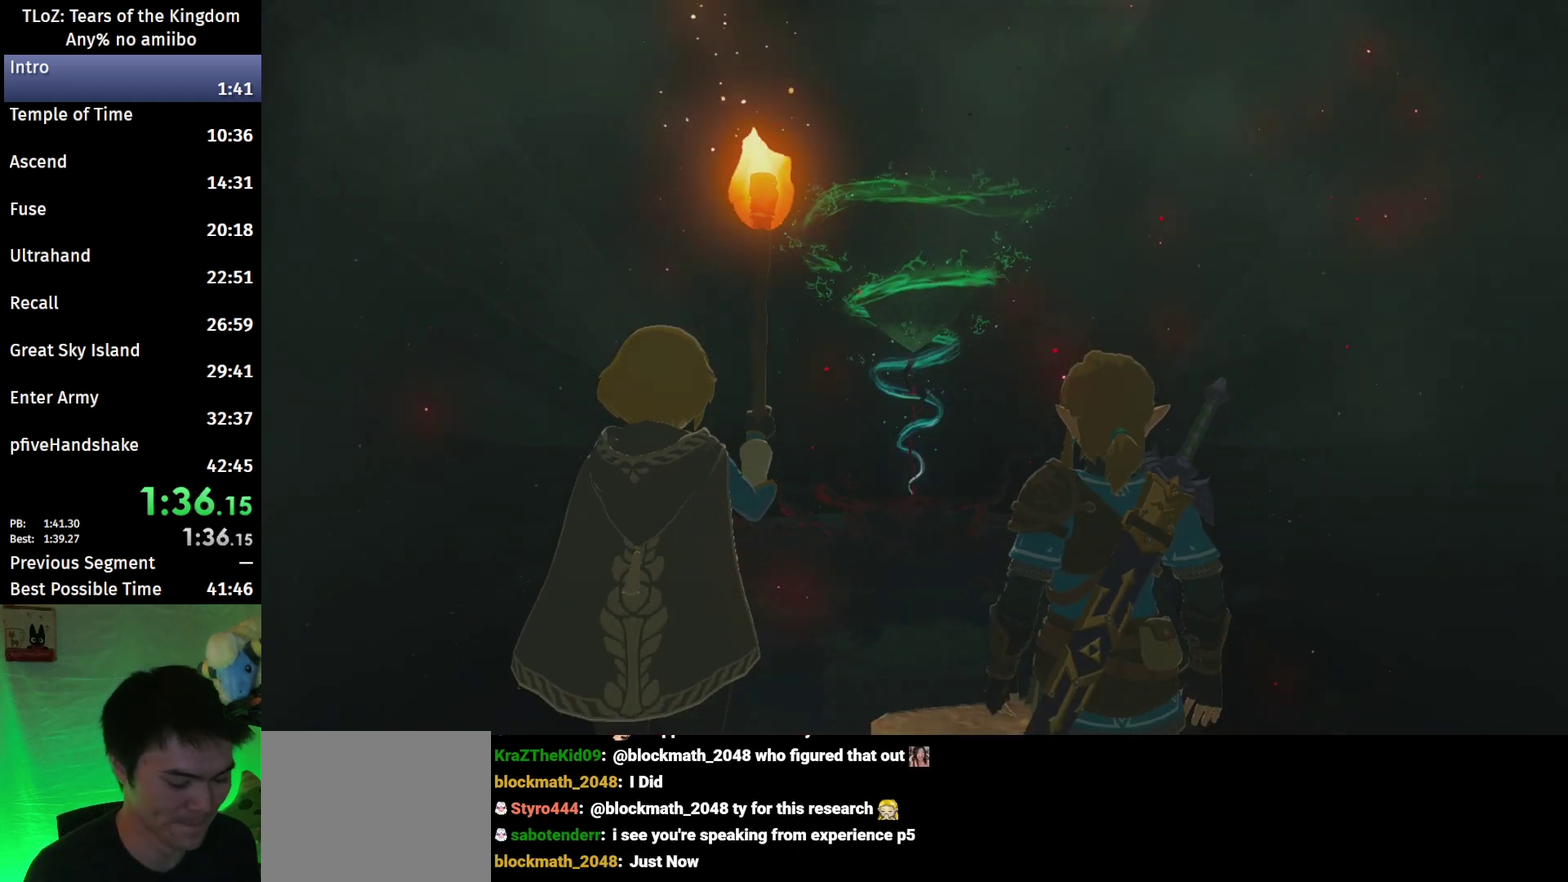
Gameplay with a controller (Nintendo layout); each line is a JSON object with the inputs held at the frame after it. "events" lists button and stick changes between this image and that frame as [ms after this image, input, new state], when the widget could be followed in between. This overlay highlights the sticks when they move; stick clicks (L3 R3) are not distinguishable. Not read: L3 R3 START.
{"buttons": [], "left_stick": "center", "right_stick": "center", "events": [[33, "A", "up"], [33, "B", "up"], [100, "A", "down"], [100, "B", "down"], [167, "A", "up"], [167, "B", "up"], [267, "A", "down"], [267, "B", "down"], [333, "A", "up"], [333, "B", "up"], [400, "A", "down"], [400, "B", "down"], [467, "A", "up"], [467, "B", "up"]]}
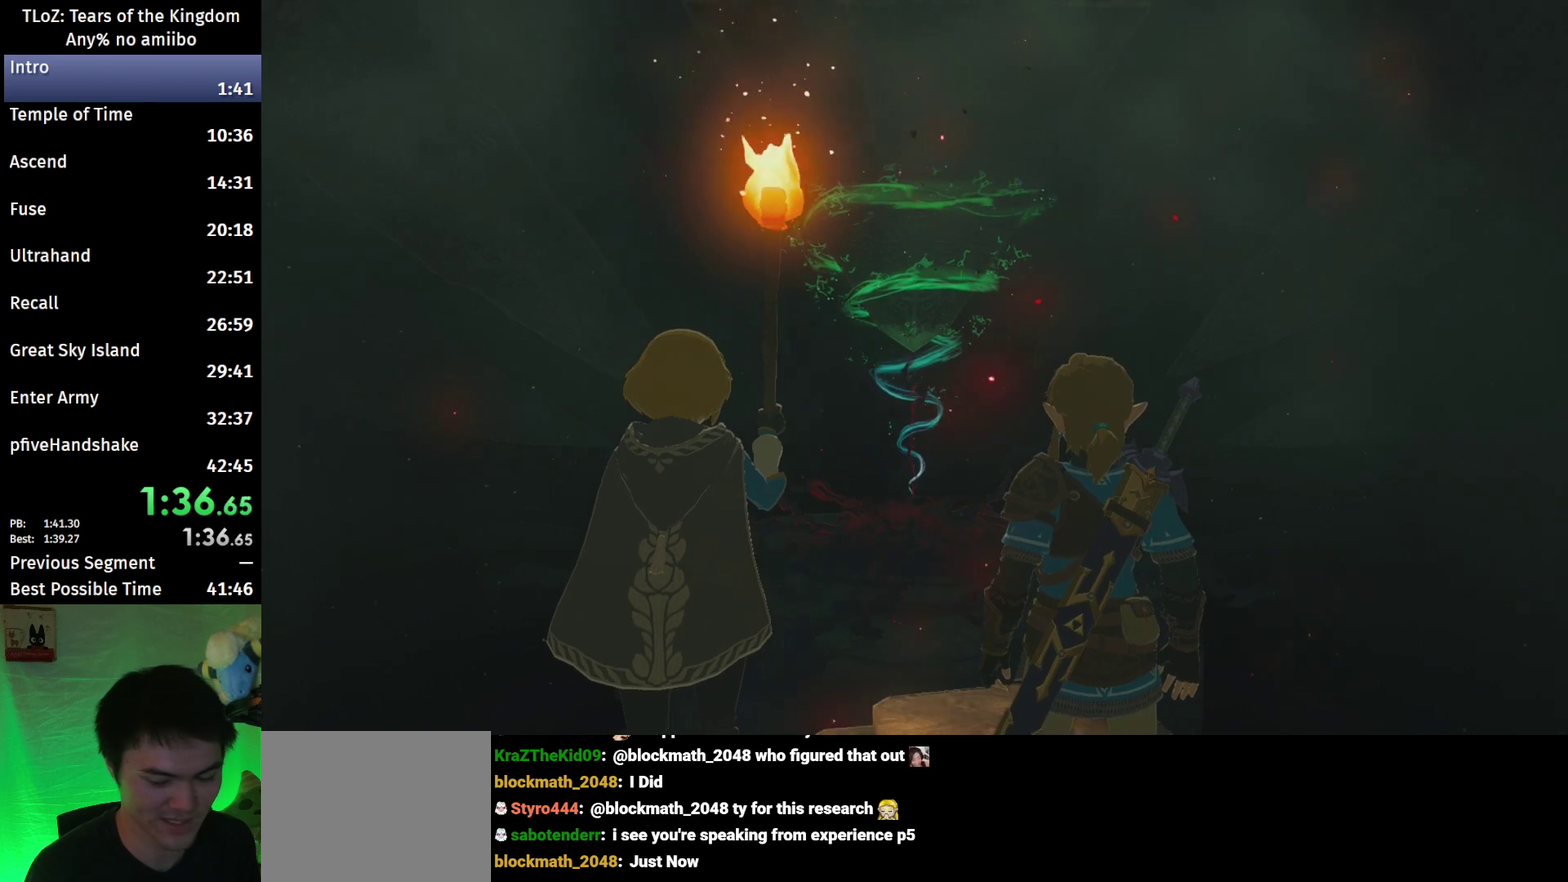
{"buttons": ["A", "B"], "left_stick": "center", "right_stick": "center", "events": [[33, "A", "down"], [100, "A", "up"], [200, "A", "down"], [200, "B", "down"], [267, "A", "up"], [267, "B", "up"], [333, "A", "down"], [333, "B", "down"], [400, "A", "up"], [400, "B", "up"], [500, "A", "down"], [500, "B", "down"]]}
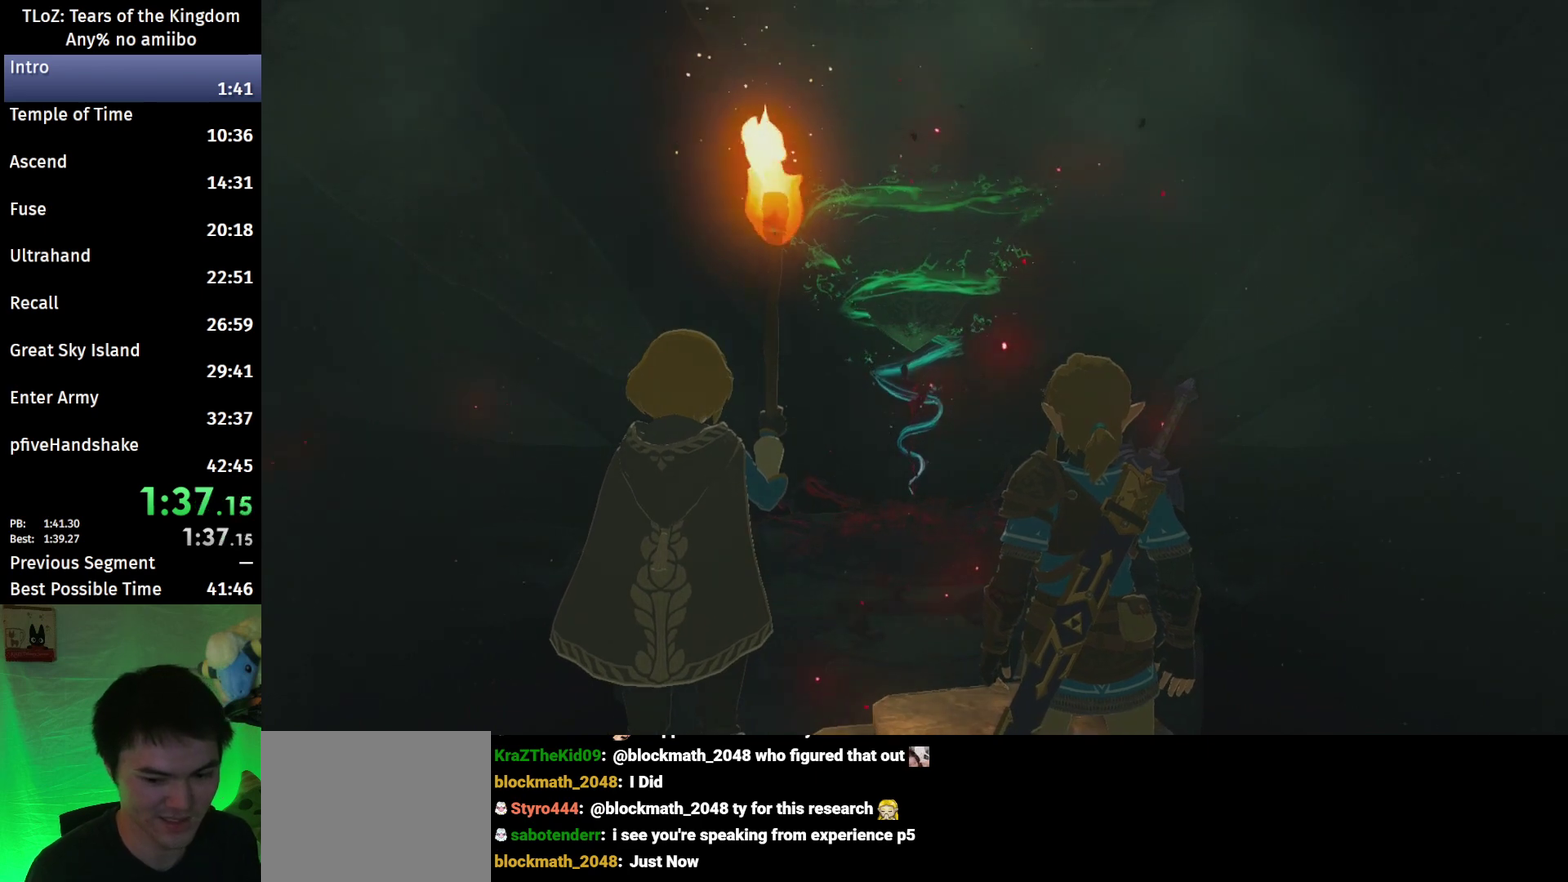
{"buttons": [], "left_stick": "center", "right_stick": "center", "events": [[67, "A", "up"], [67, "B", "up"], [133, "A", "down"], [133, "B", "down"], [200, "A", "up"], [233, "B", "up"], [300, "A", "down"], [300, "B", "down"], [367, "A", "up"], [367, "B", "up"], [433, "B", "down"], [500, "B", "up"]]}
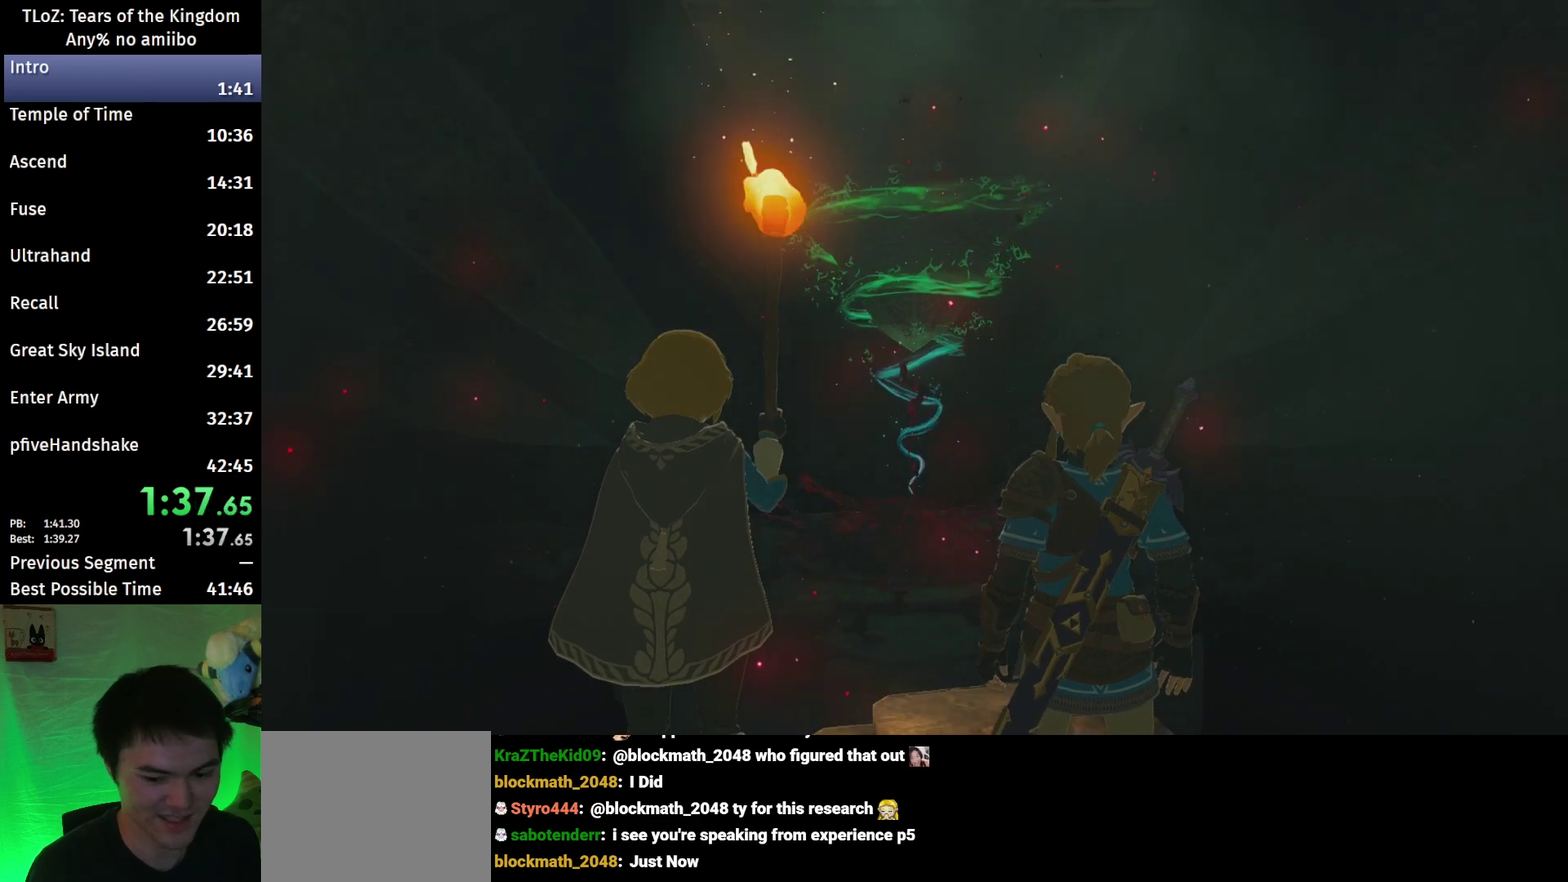
{"buttons": [], "left_stick": "center", "right_stick": "center", "events": [[100, "A", "down"], [100, "B", "down"], [167, "A", "up"], [167, "B", "up"], [233, "B", "down"], [333, "B", "up"], [400, "B", "down"], [467, "B", "up"]]}
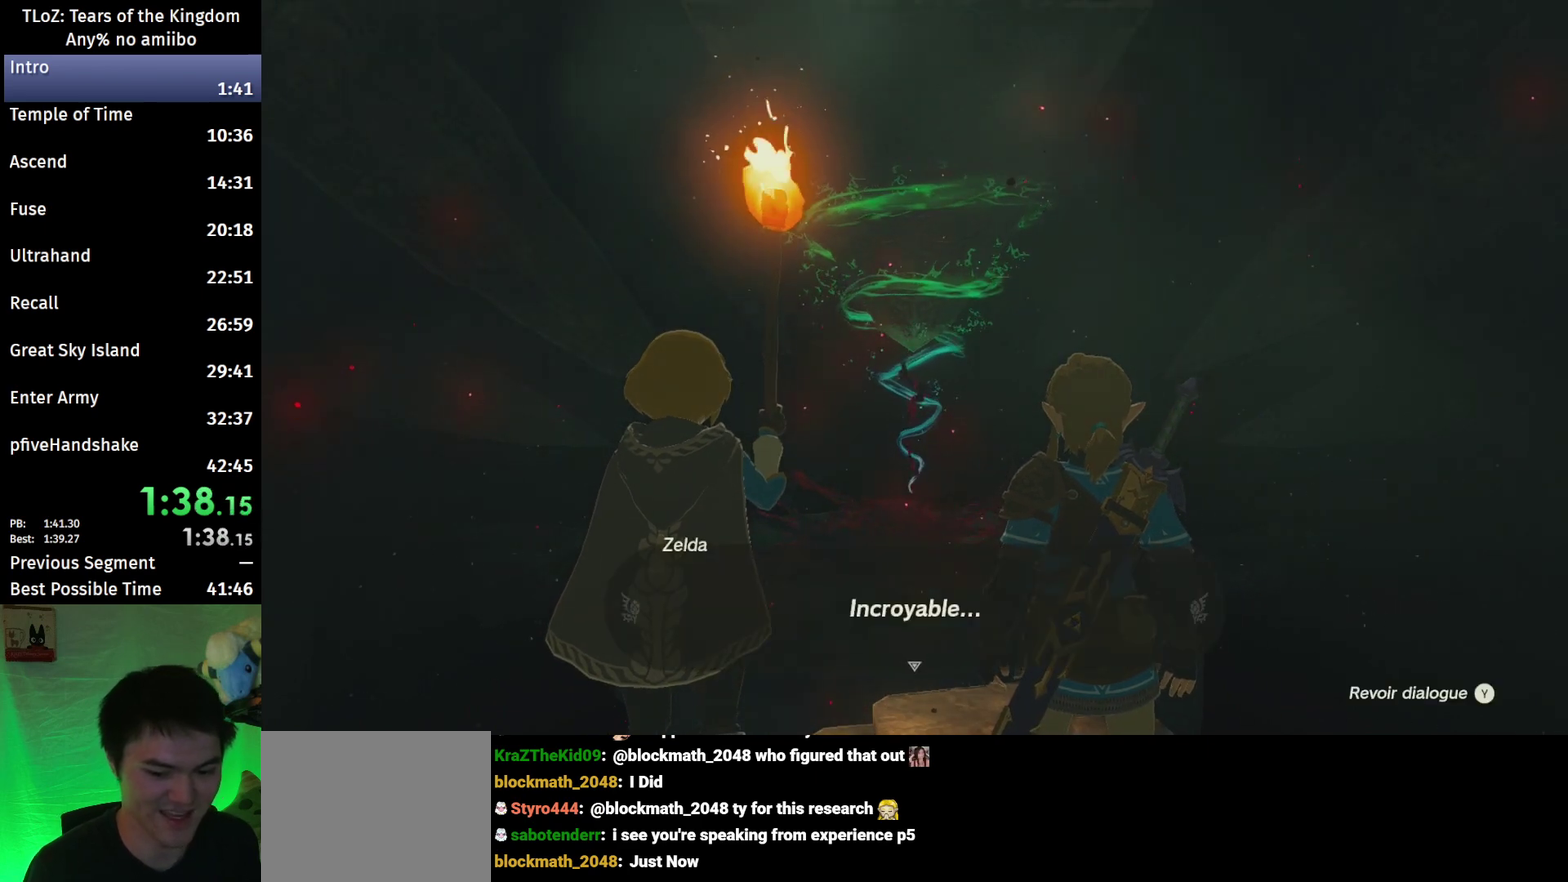
{"buttons": [], "left_stick": "center", "right_stick": "center", "events": [[67, "B", "down"], [133, "B", "up"], [233, "A", "down"], [233, "B", "down"], [300, "A", "up"], [300, "B", "up"], [367, "B", "down"], [400, "A", "down"], [467, "A", "up"], [467, "B", "up"]]}
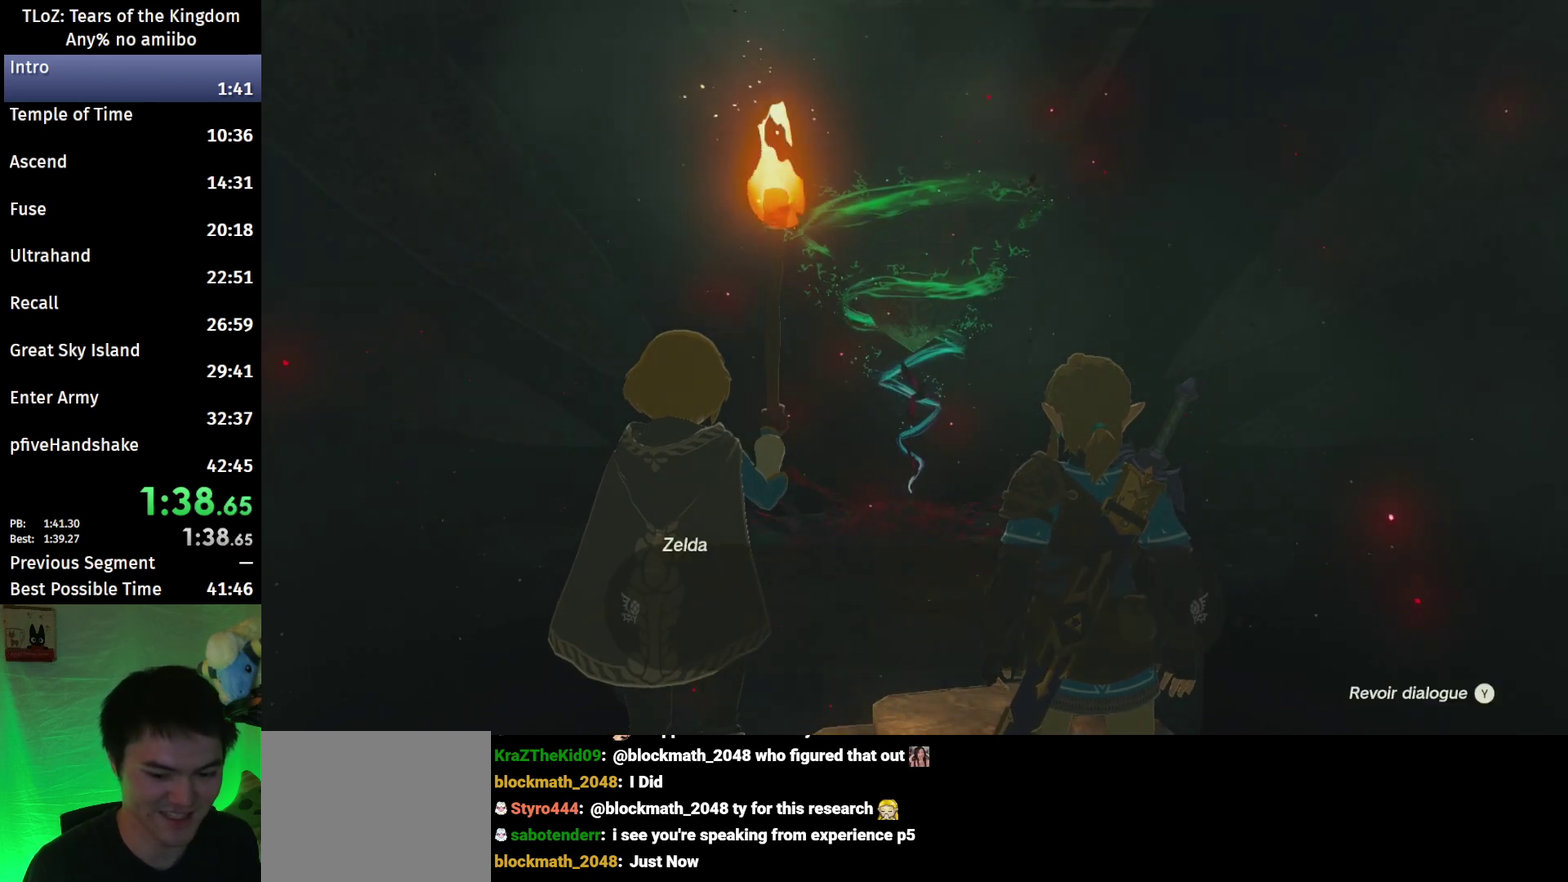
{"buttons": ["A", "B"], "left_stick": "center", "right_stick": "center"}
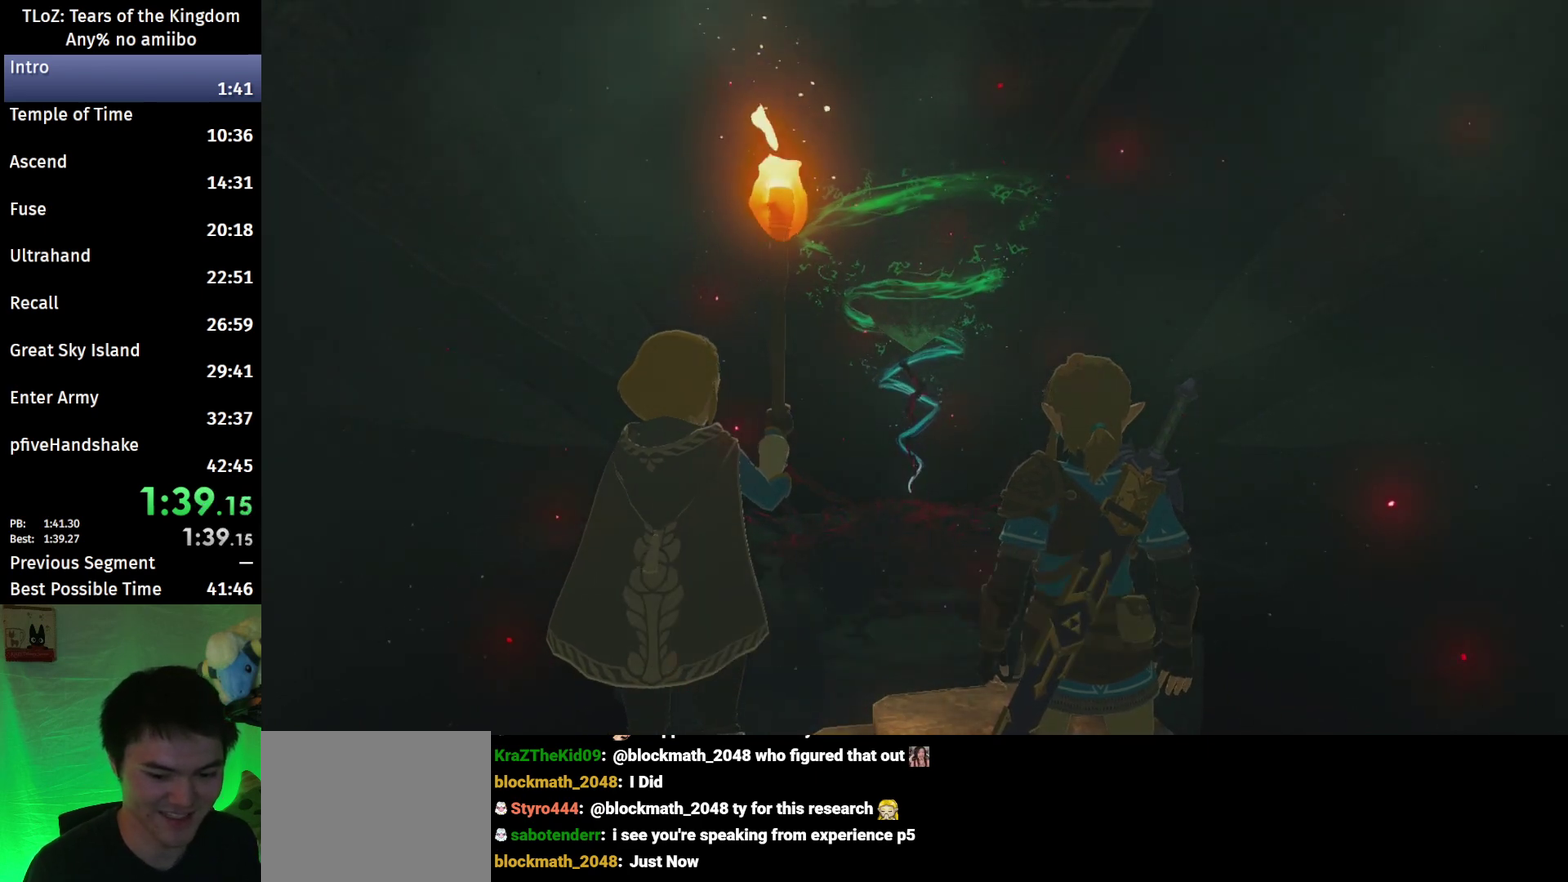
{"buttons": ["B"], "left_stick": "center", "right_stick": "center"}
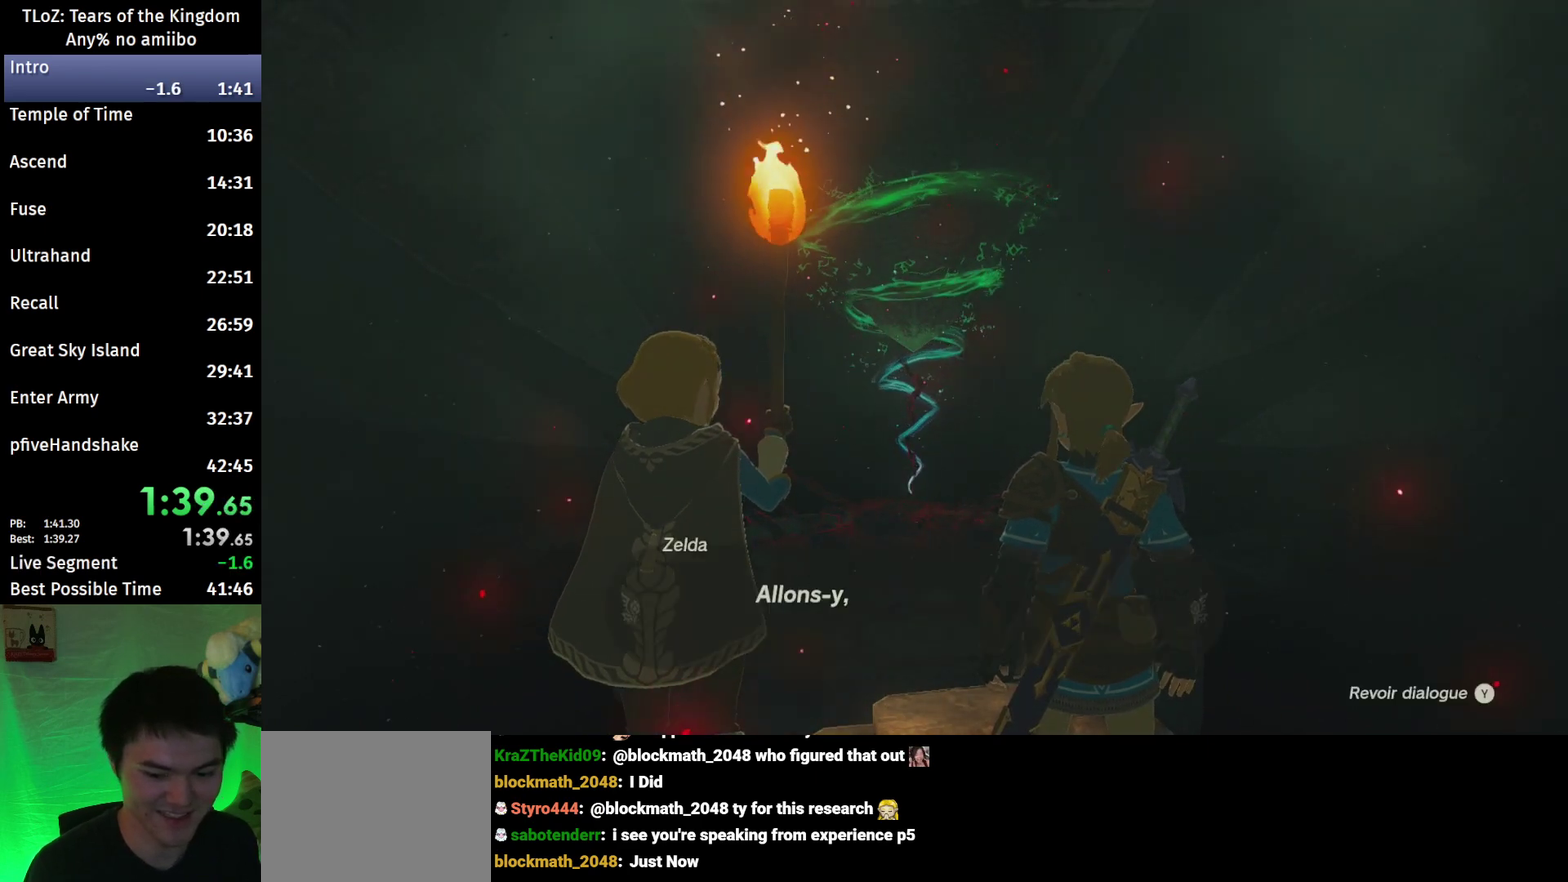
{"buttons": [], "left_stick": "center", "right_stick": "center", "events": [[33, "B", "up"], [100, "A", "down"], [100, "B", "down"], [167, "A", "up"], [167, "B", "up"], [233, "B", "down"], [300, "B", "up"], [367, "B", "down"], [400, "A", "down"], [467, "A", "up"], [467, "B", "up"]]}
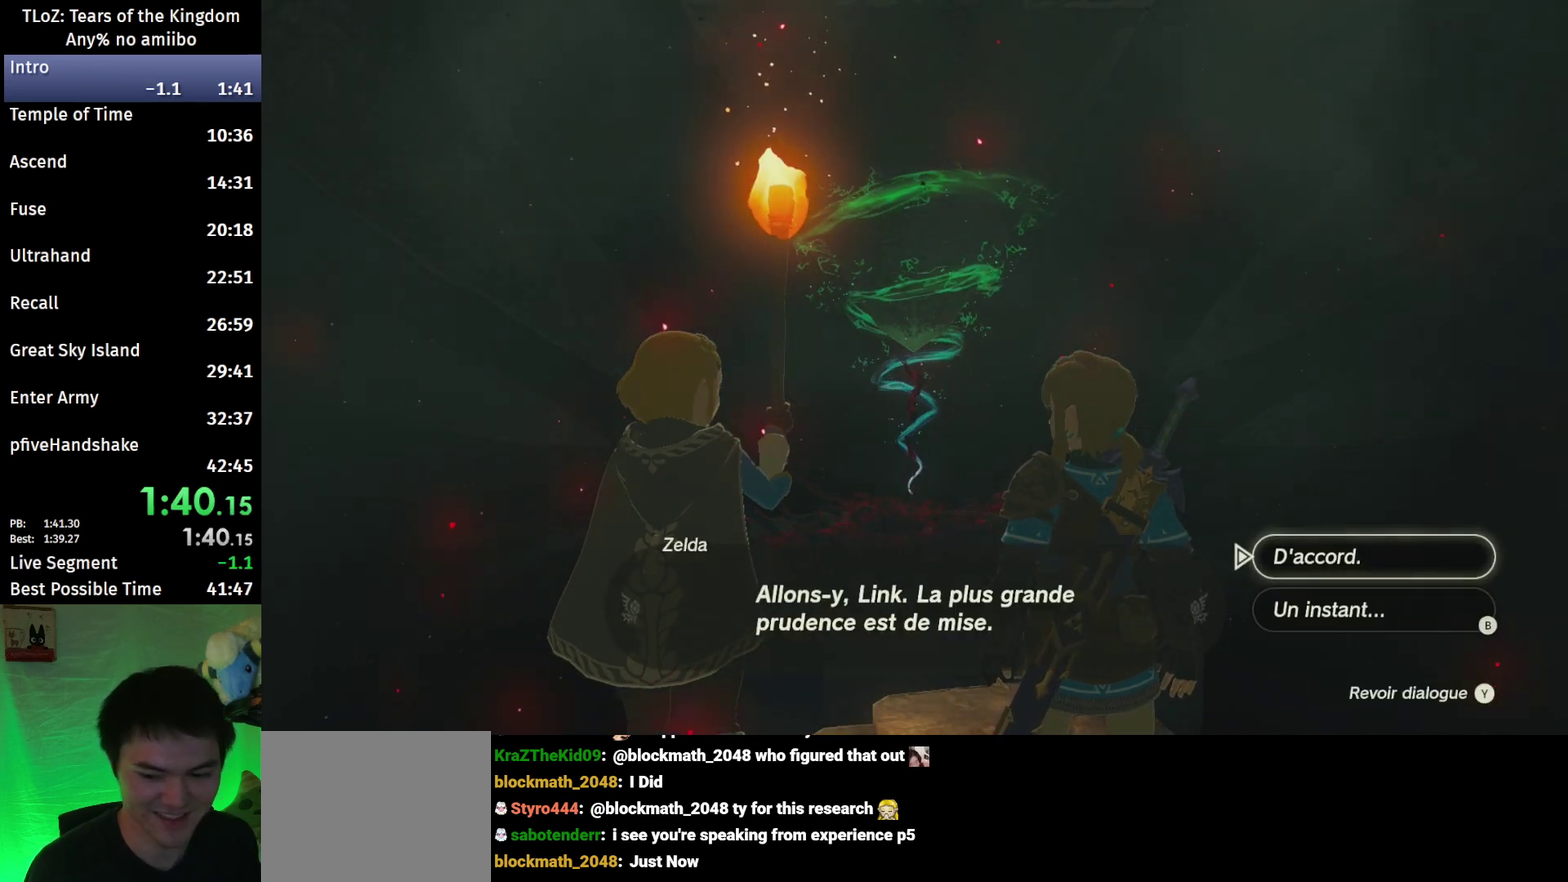
{"buttons": ["A", "B"], "left_stick": "center", "right_stick": "center", "events": [[33, "B", "down"], [100, "B", "up"], [200, "B", "down"], [267, "B", "up"], [333, "B", "down"], [400, "B", "up"], [500, "A", "down"], [500, "B", "down"]]}
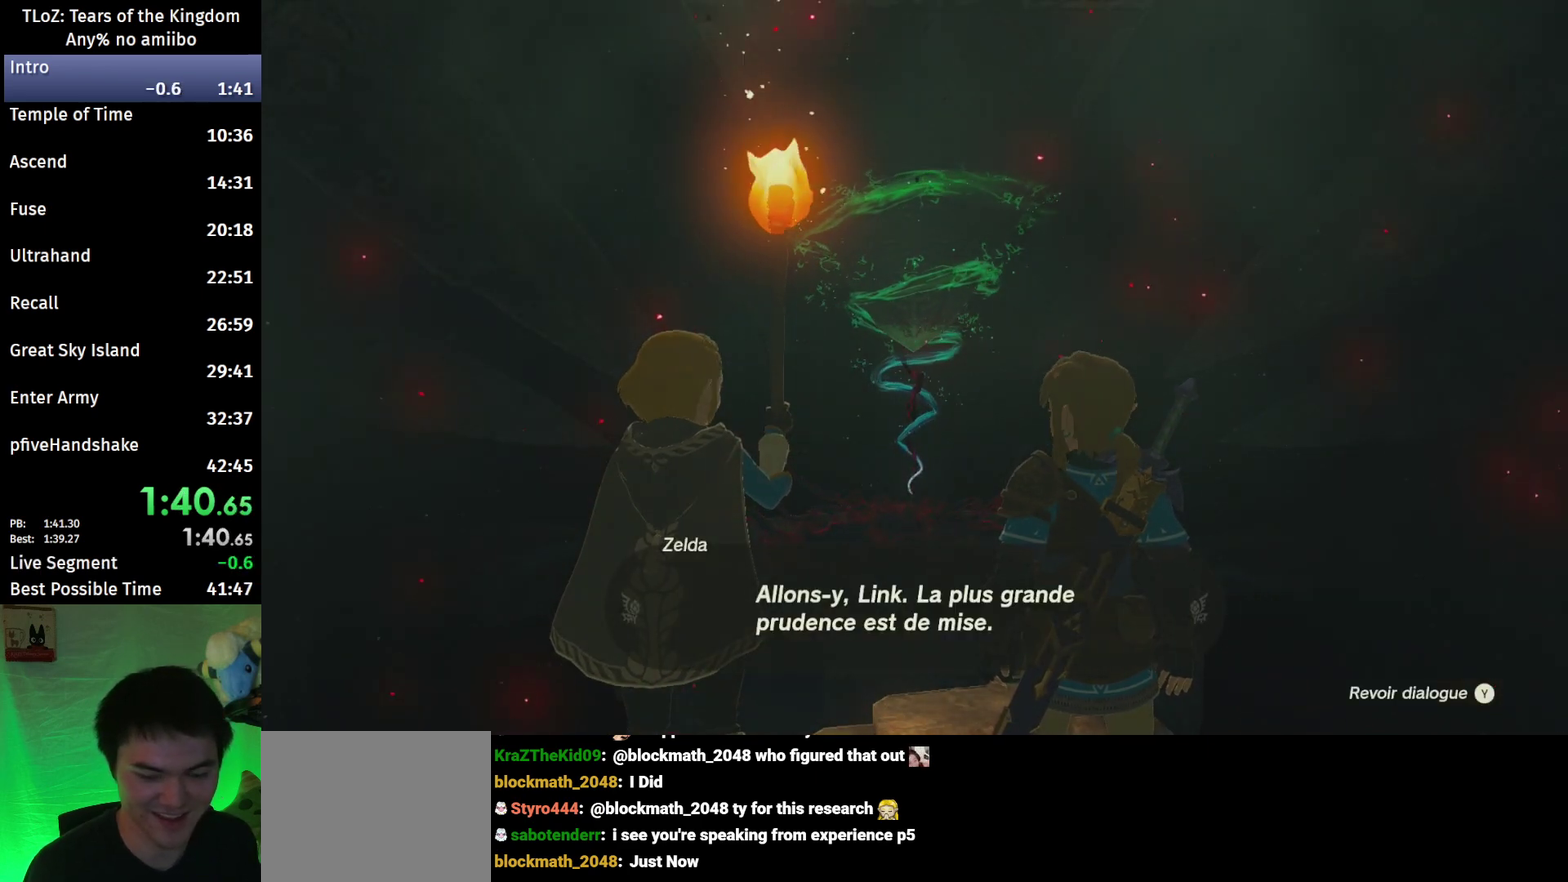
{"buttons": [], "left_stick": "center", "right_stick": "center", "events": [[67, "A", "up"], [67, "B", "up"], [133, "A", "down"], [133, "B", "down"], [200, "A", "up"], [200, "B", "up"]]}